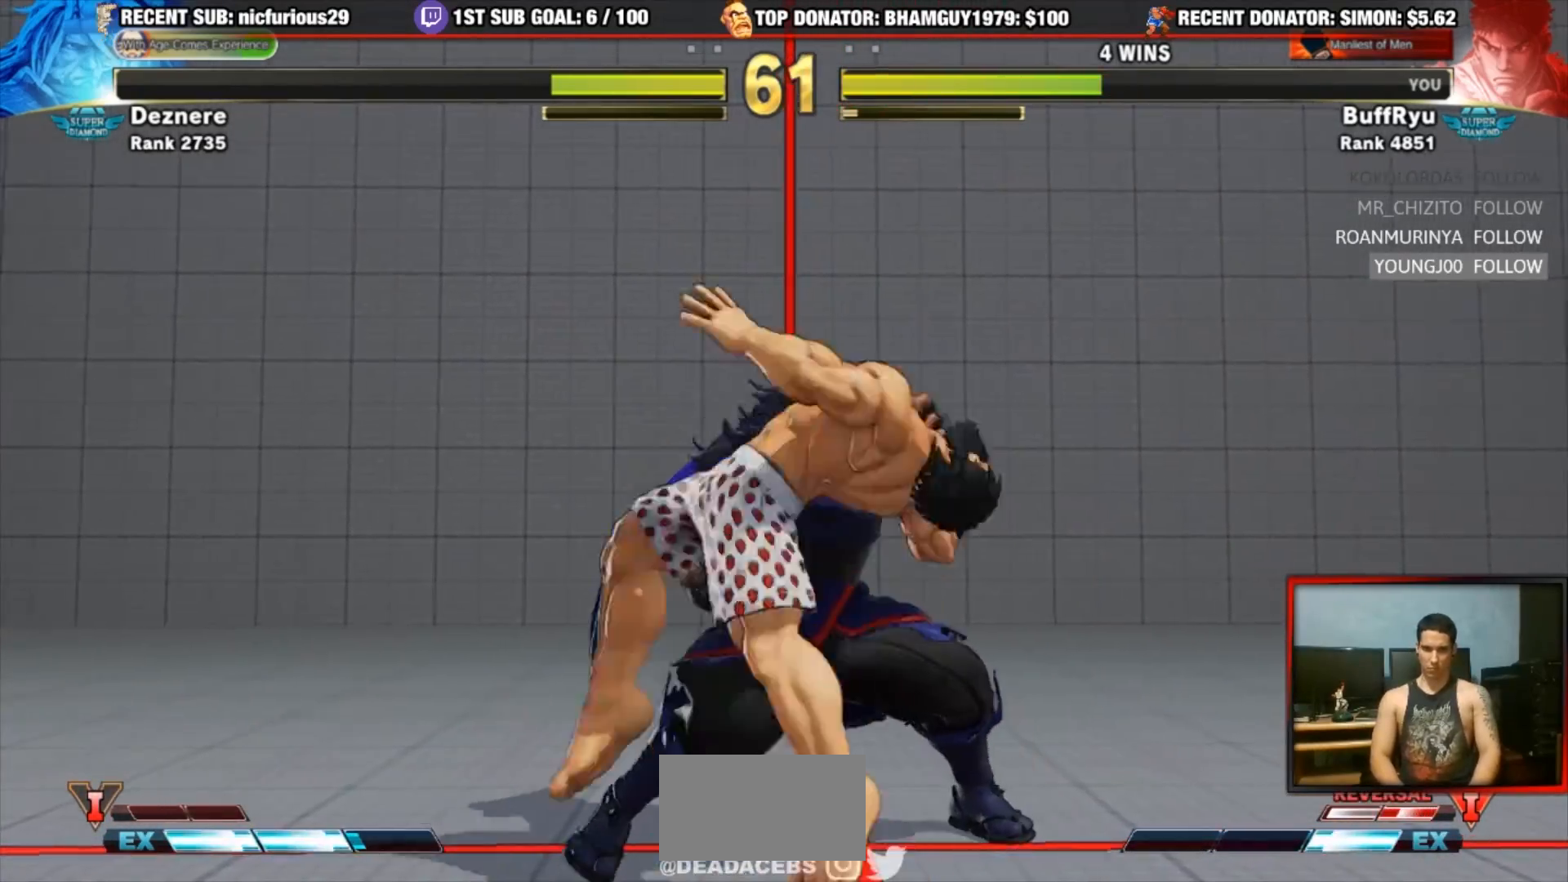
Gameplay with a controller (arcade stick); each line is a JSON object with the inputs held at the frame after it (dt_ms = milliseconds from this image to that frame). "events" lists button and stick changes between this image and that frame as [ms after this image, input, new state], when the widget could be followed in between. Not read: L3 R3.
{"dt_ms": 1000, "buttons": [], "left_stick": "down-left"}
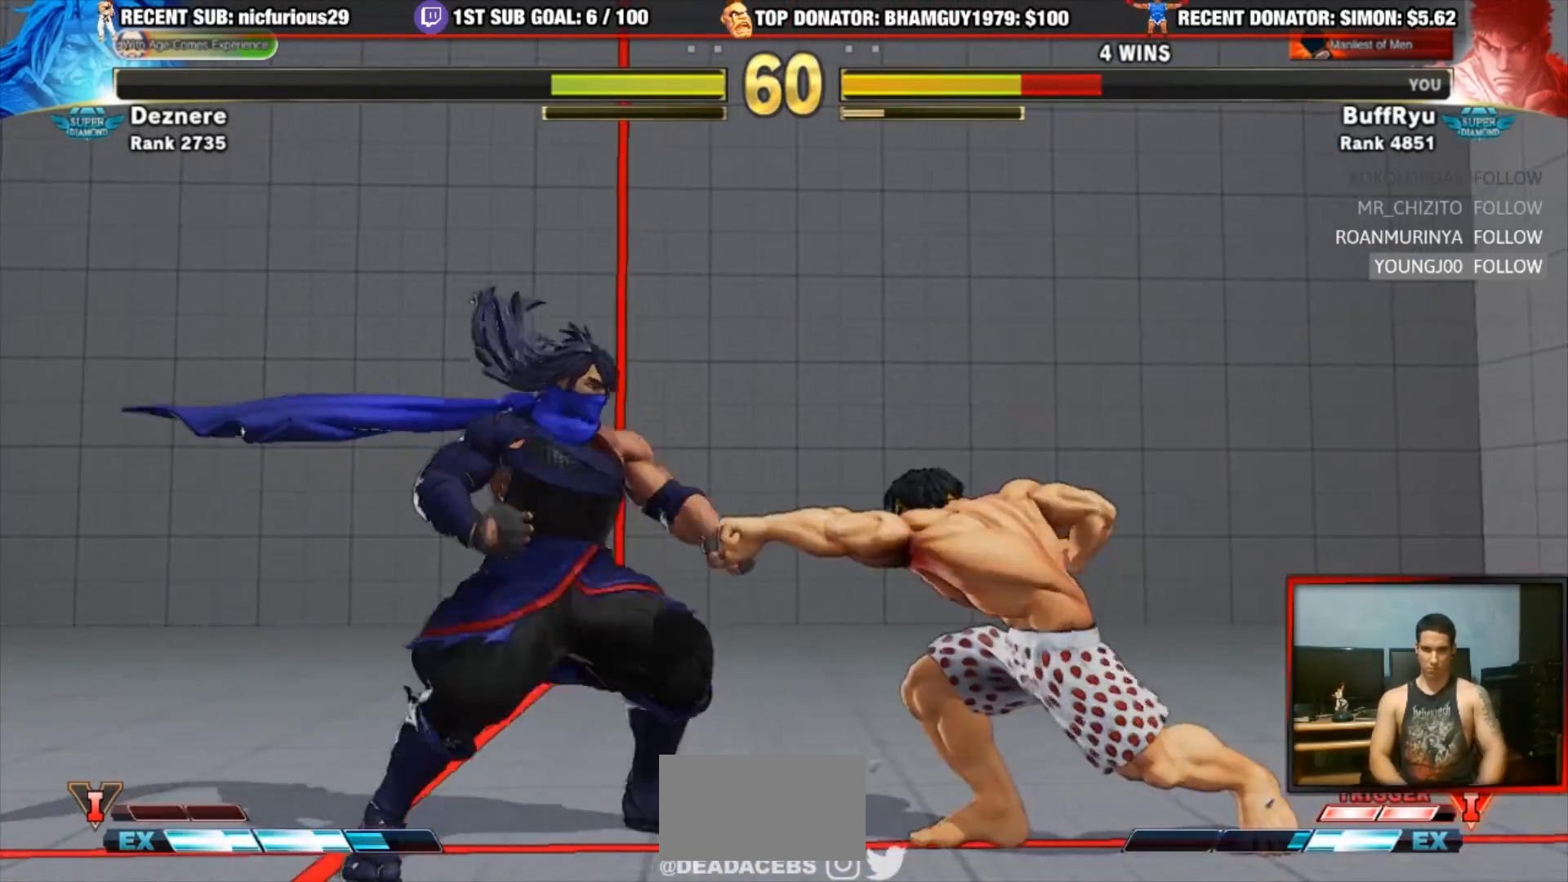
{"dt_ms": 500, "buttons": [], "left_stick": "right", "events": [[50, "left_stick", "center"], [83, "SQUARE", "down"], [83, "TRIANGLE", "down"], [217, "SQUARE", "up"], [217, "TRIANGLE", "up"], [283, "left_stick", "right"]]}
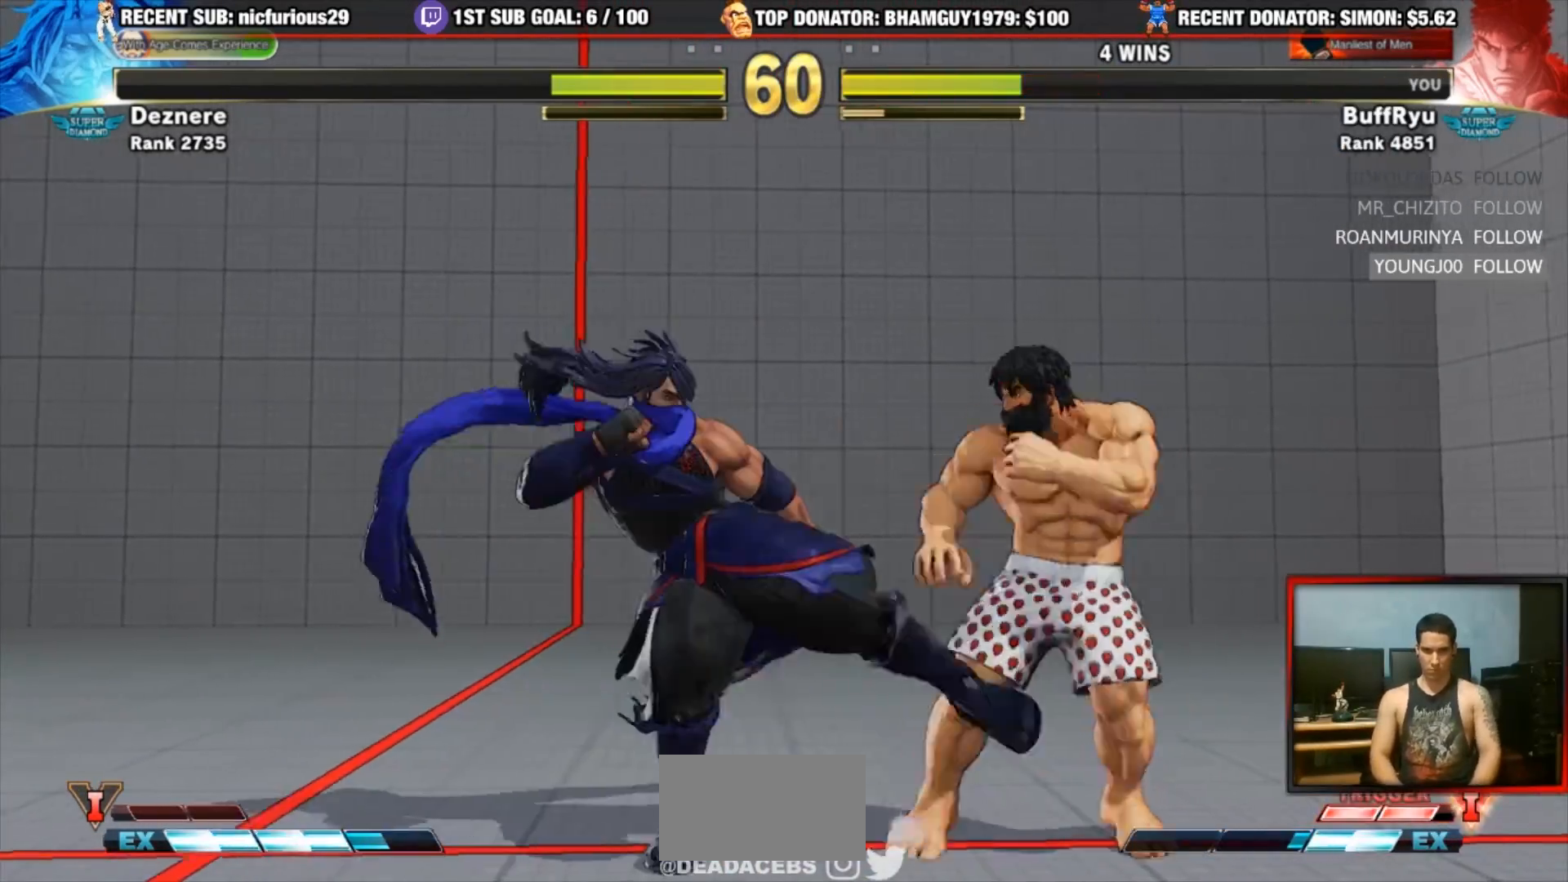
{"dt_ms": 500, "buttons": ["TRIANGLE"], "left_stick": "down-right"}
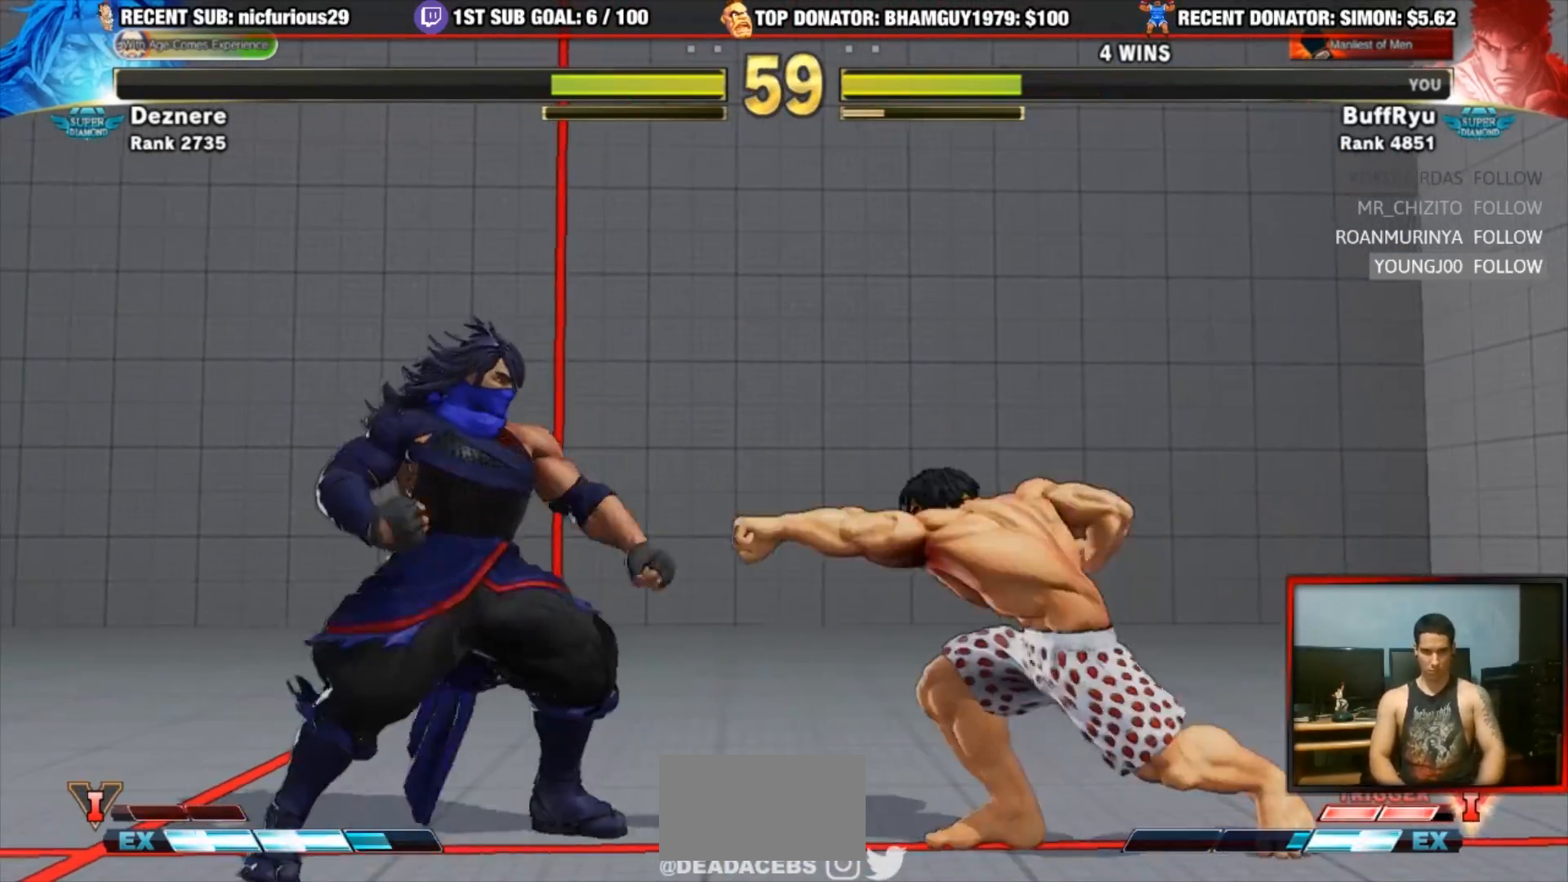
{"dt_ms": 500, "buttons": [], "left_stick": "down-right", "events": [[17, "TRIANGLE", "up"], [17, "left_stick", "down-left"], [83, "SQUARE", "down"], [83, "TRIANGLE", "down"], [83, "left_stick", "center"], [217, "SQUARE", "up"], [250, "TRIANGLE", "up"], [283, "left_stick", "down-right"]]}
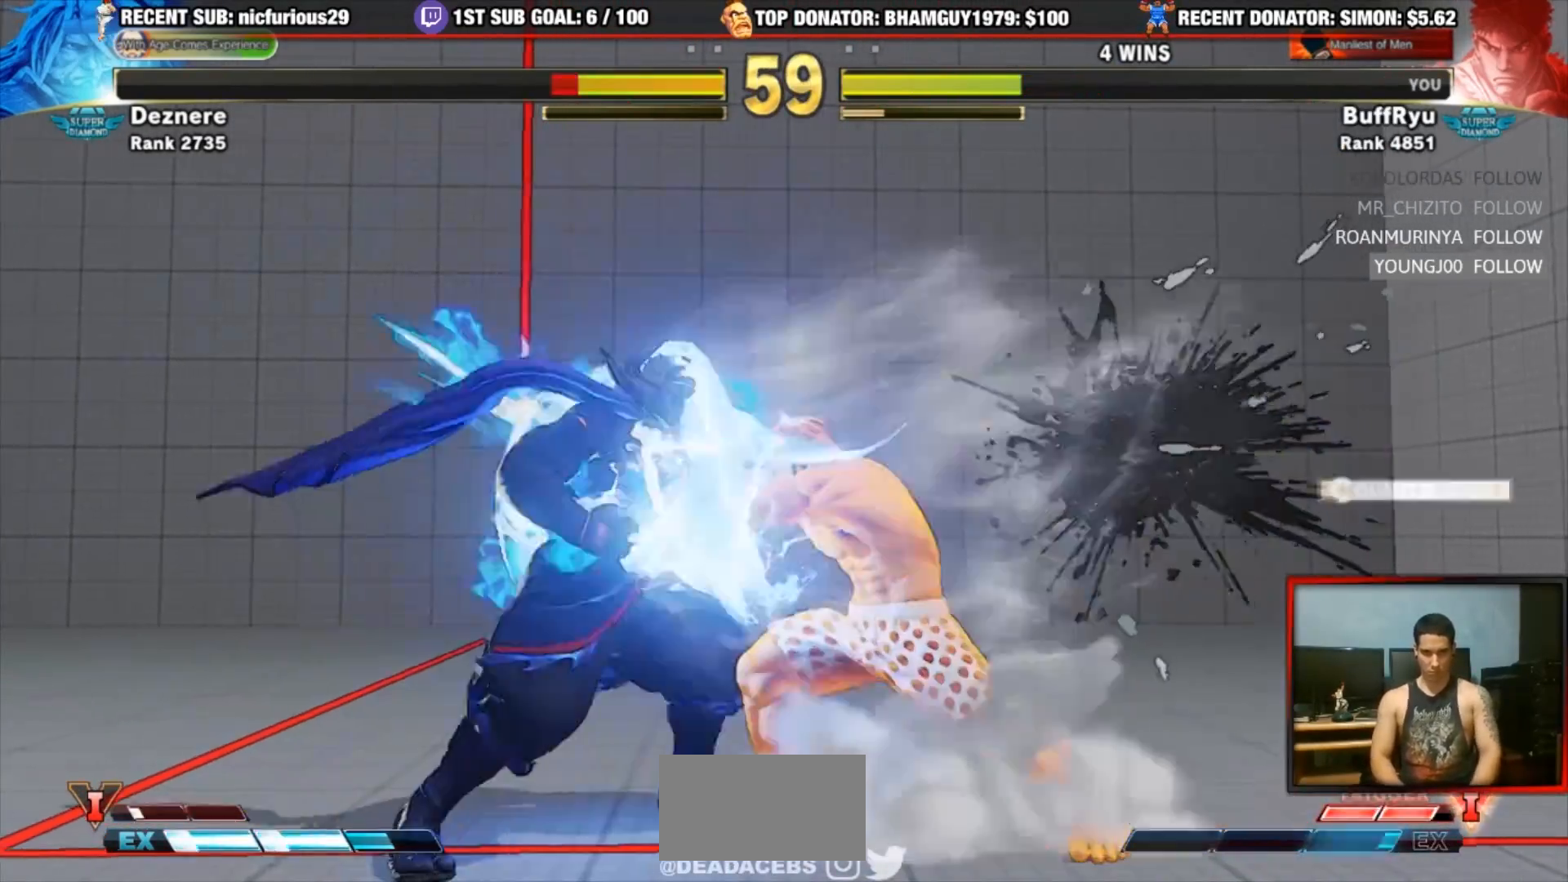
{"dt_ms": 500, "buttons": [], "left_stick": "left", "events": [[350, "left_stick", "left"], [417, "left_stick", "center"], [483, "left_stick", "left"]]}
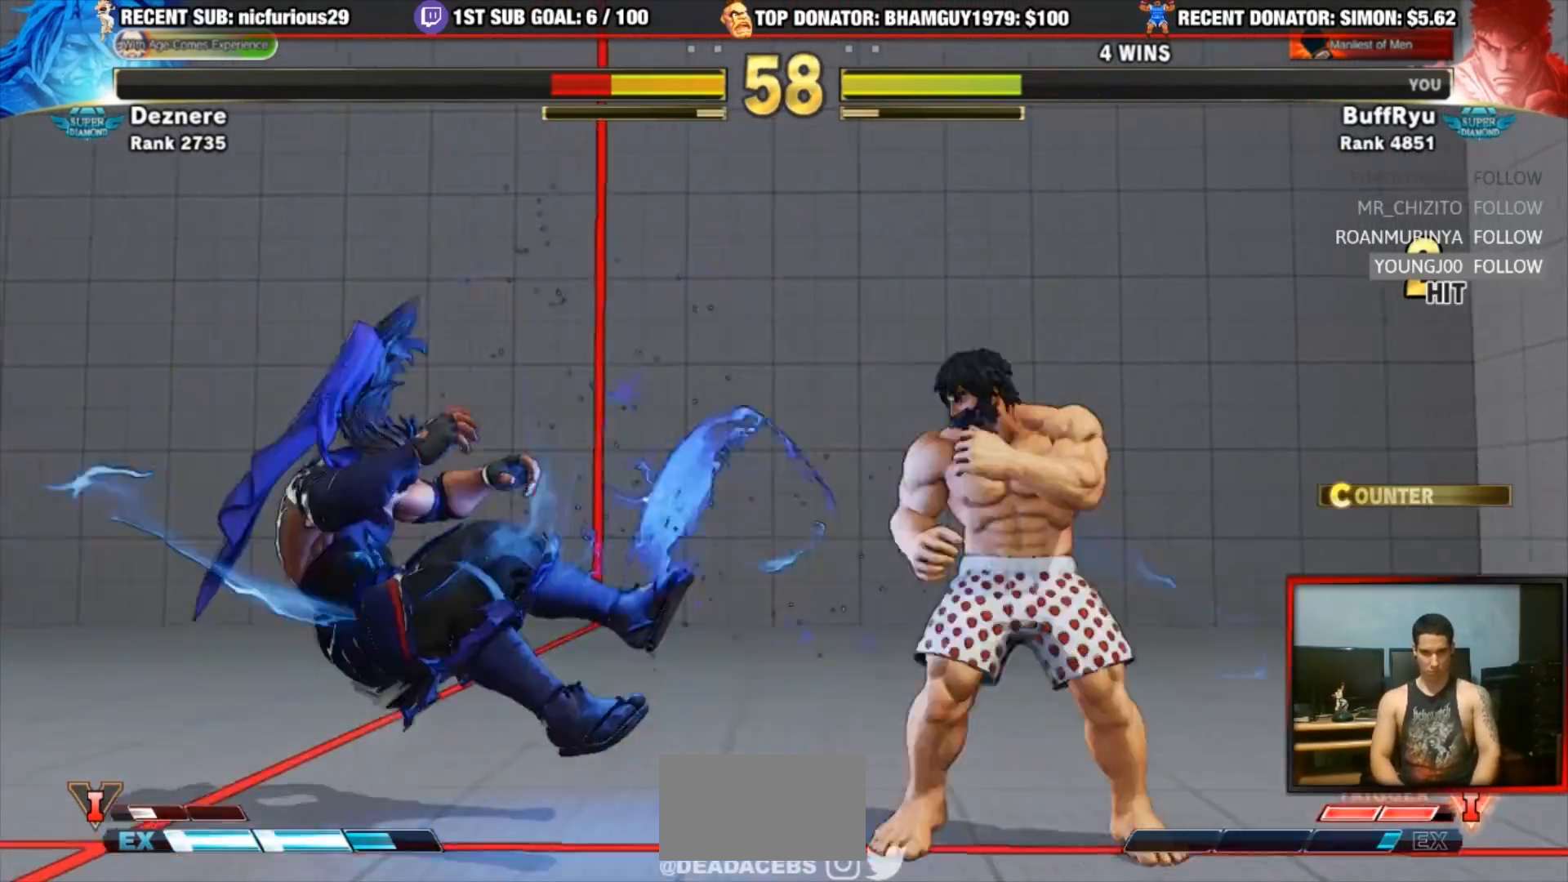
{"dt_ms": 500, "buttons": [], "left_stick": "right", "events": [[50, "left_stick", "center"], [117, "left_stick", "left"], [183, "left_stick", "center"], [250, "left_stick", "left"], [483, "left_stick", "right"]]}
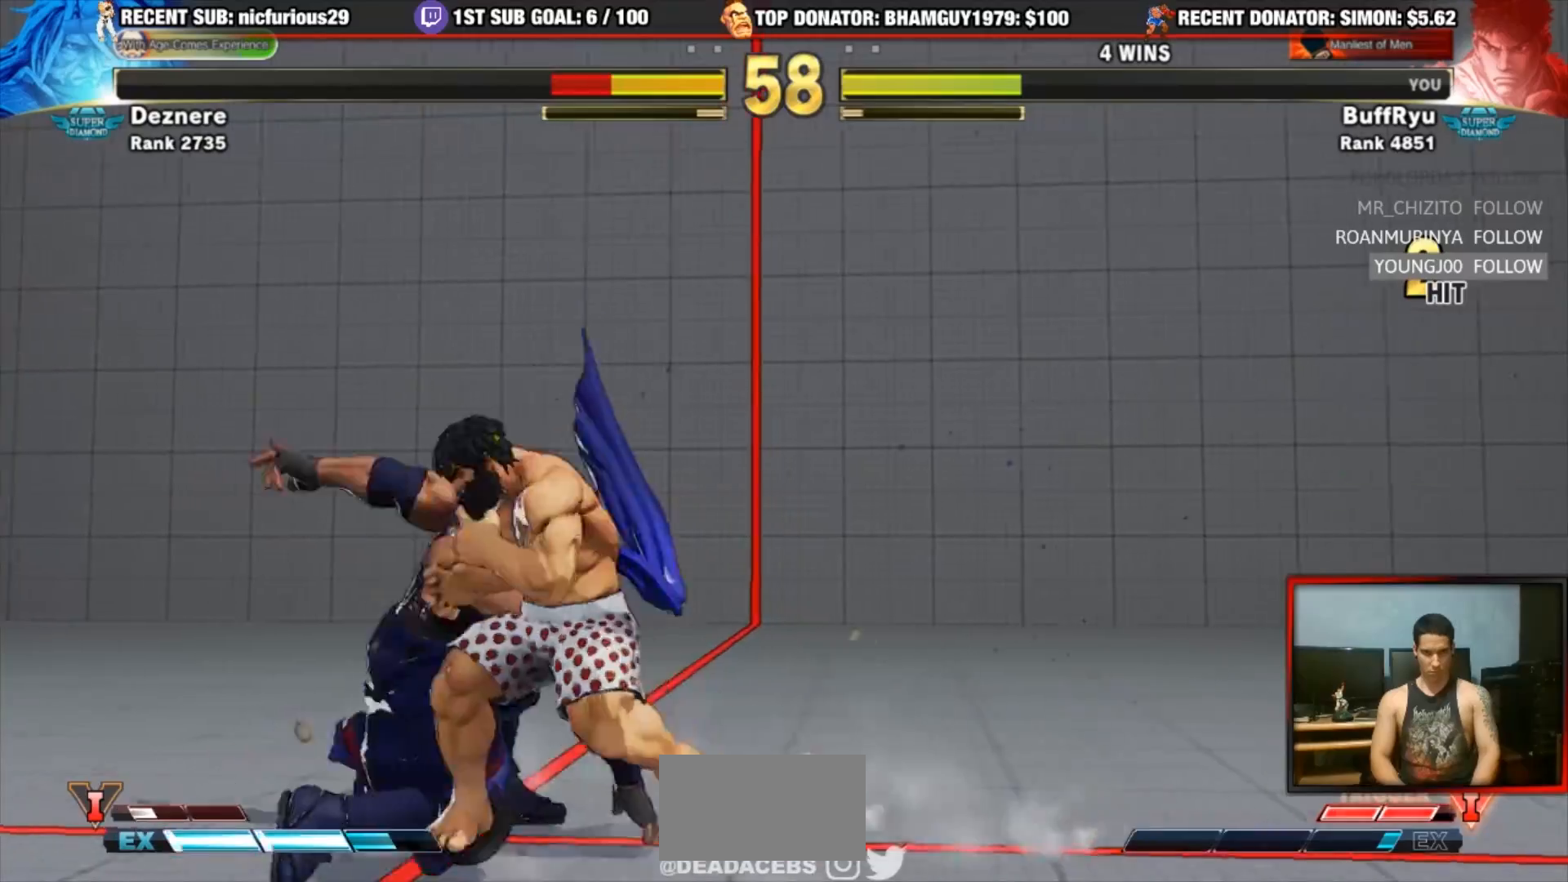
{"dt_ms": 1000, "buttons": [], "left_stick": "center"}
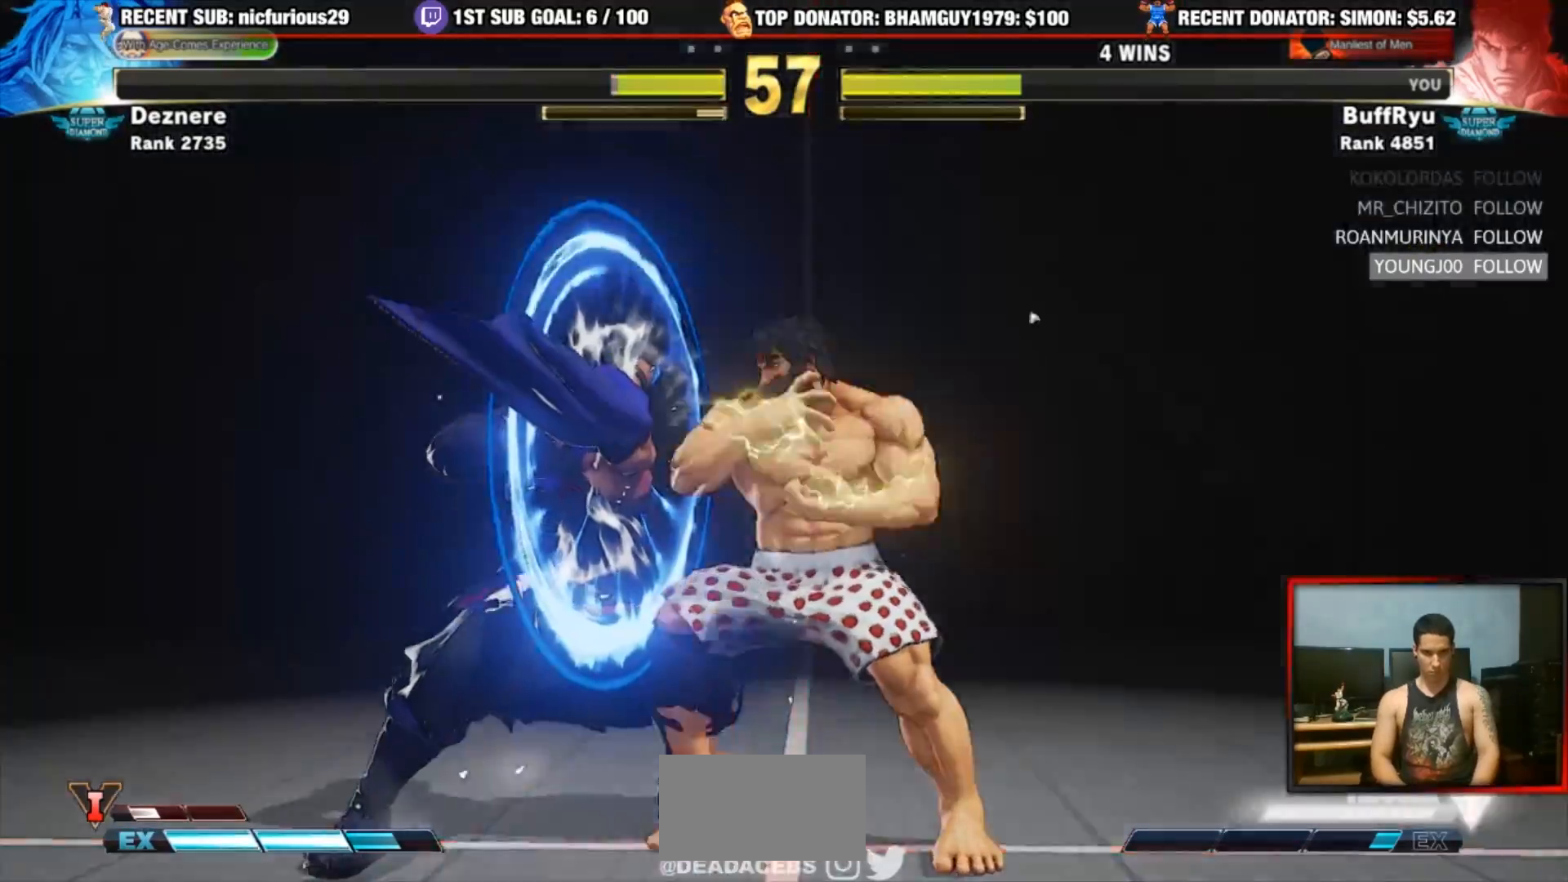
{"dt_ms": 500, "buttons": [], "left_stick": "center", "events": []}
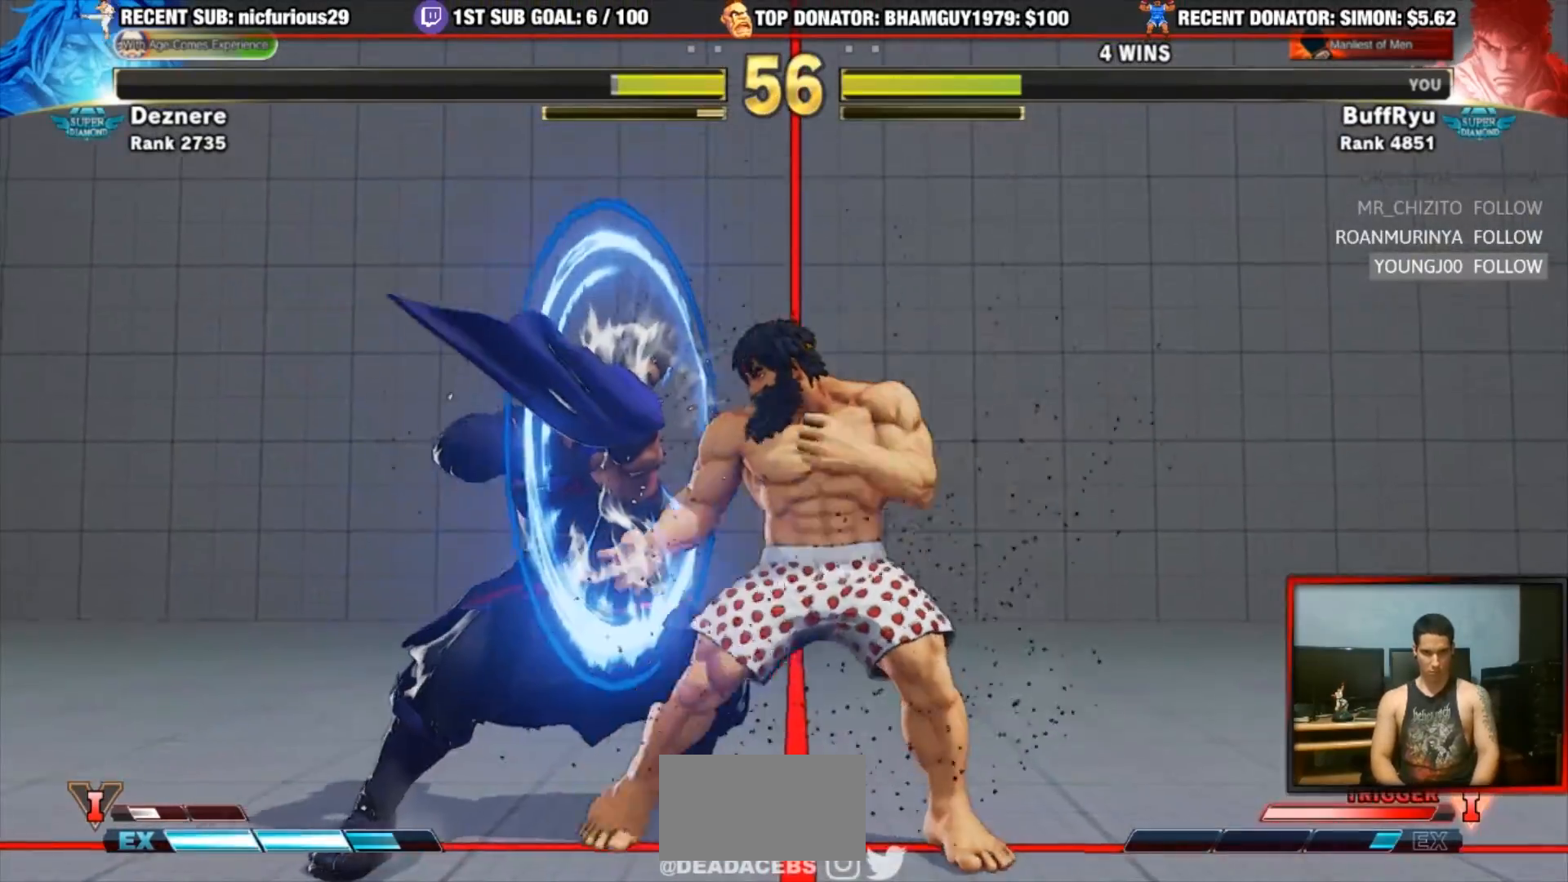
{"dt_ms": 500, "buttons": ["CROSS", "SQUARE"], "left_stick": "left", "events": [[17, "left_stick", "left"], [317, "CROSS", "down"], [317, "SQUARE", "down"]]}
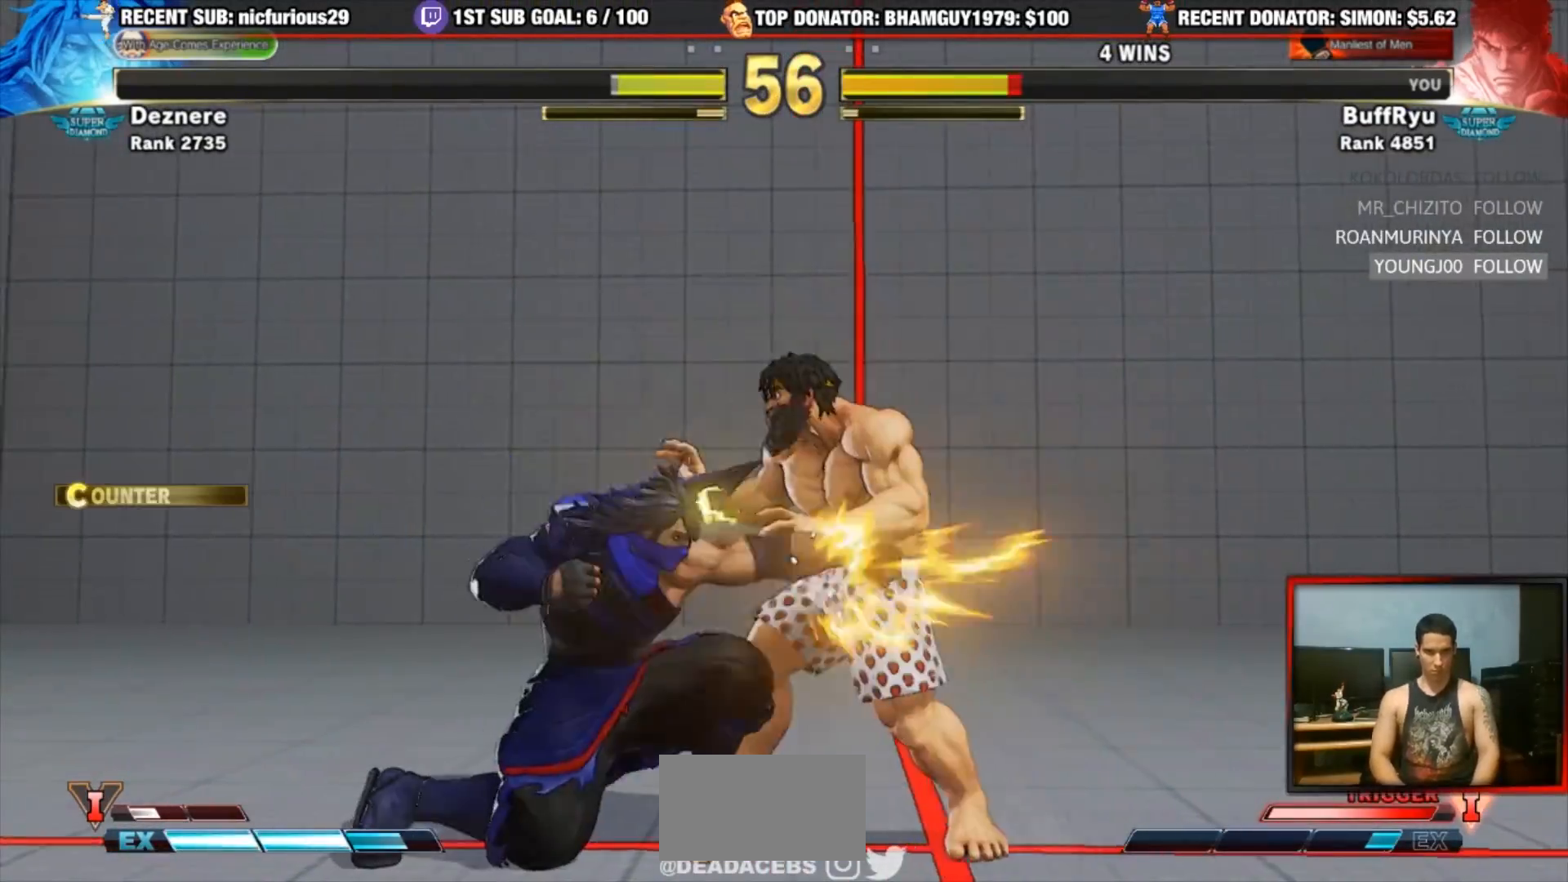
{"dt_ms": 500, "buttons": [], "left_stick": "down-right", "events": [[17, "CROSS", "up"], [67, "SQUARE", "up"], [83, "left_stick", "down-right"]]}
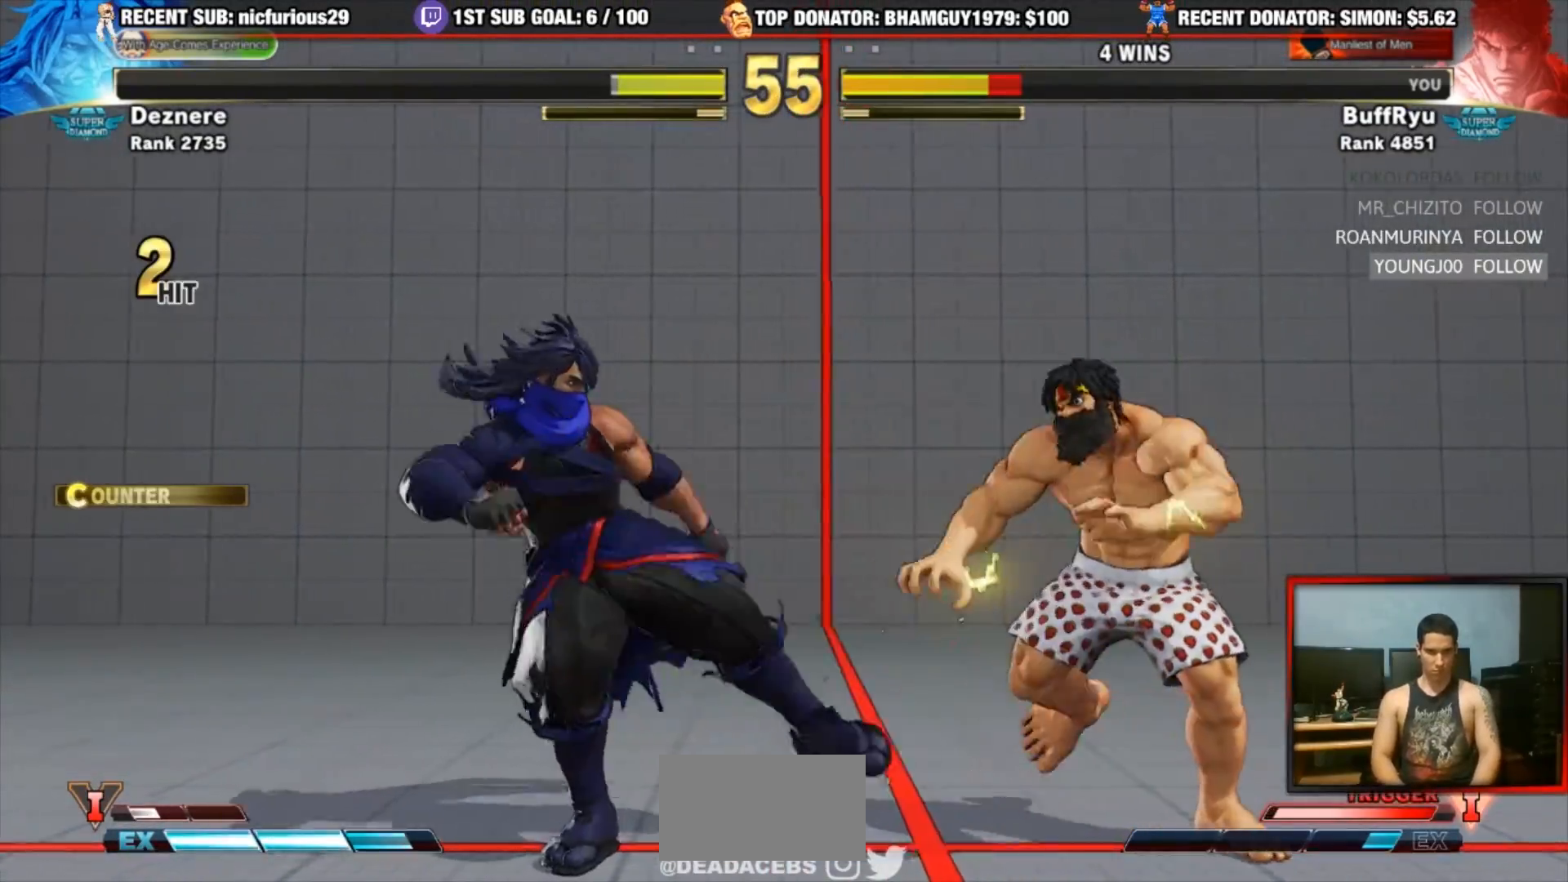
{"dt_ms": 500, "buttons": ["TRIANGLE"], "left_stick": "up-right", "events": [[450, "left_stick", "up-right"], [483, "TRIANGLE", "down"]]}
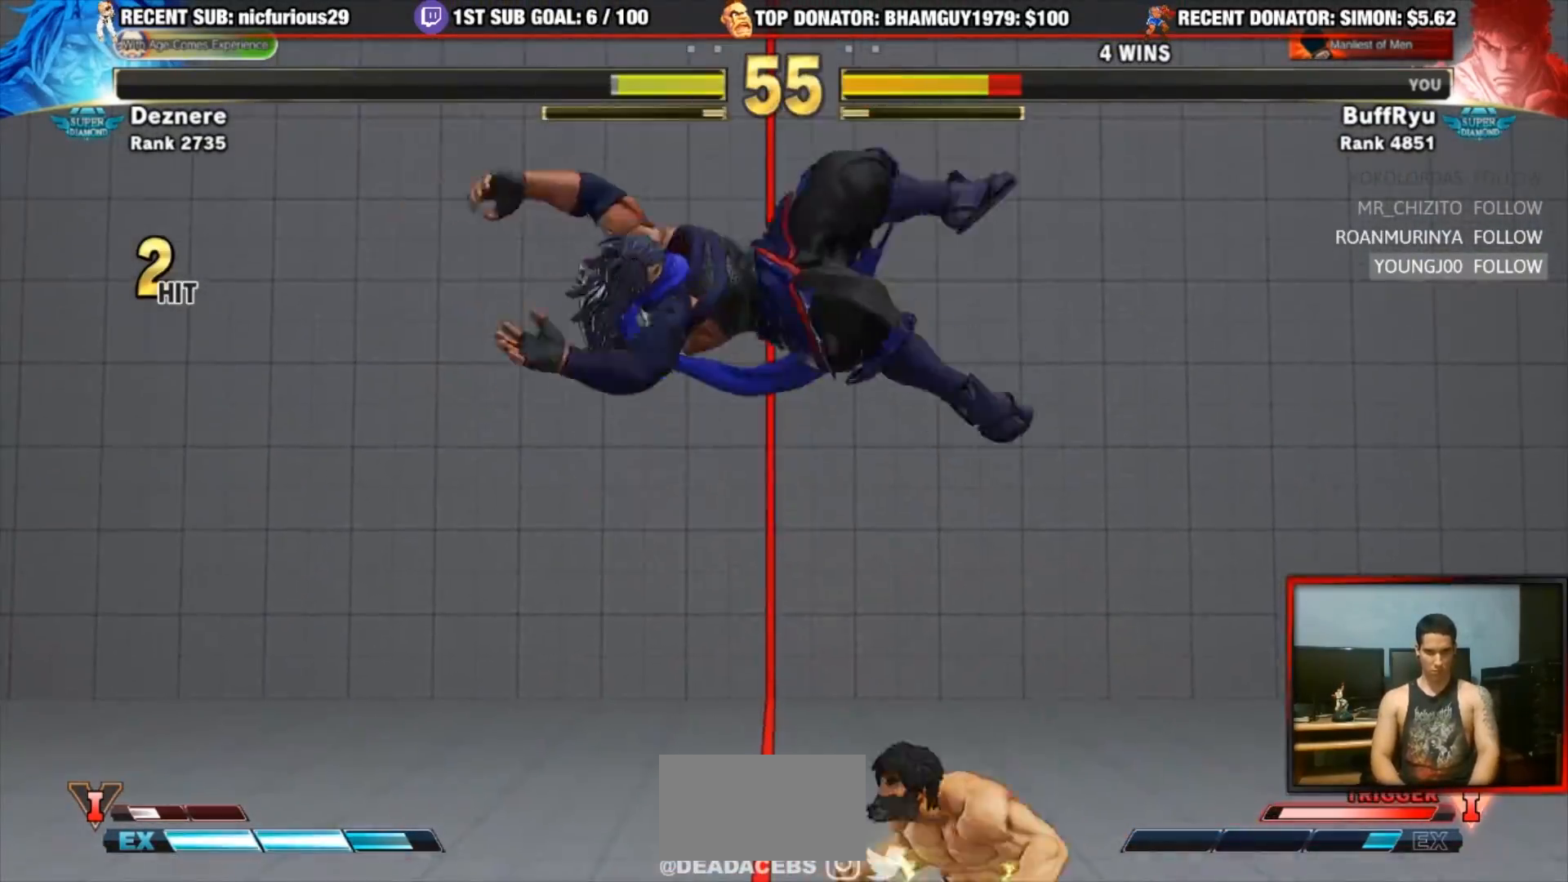
{"dt_ms": 500, "buttons": [], "left_stick": "left", "events": [[350, "left_stick", "center"], [417, "TRIANGLE", "up"], [483, "left_stick", "left"]]}
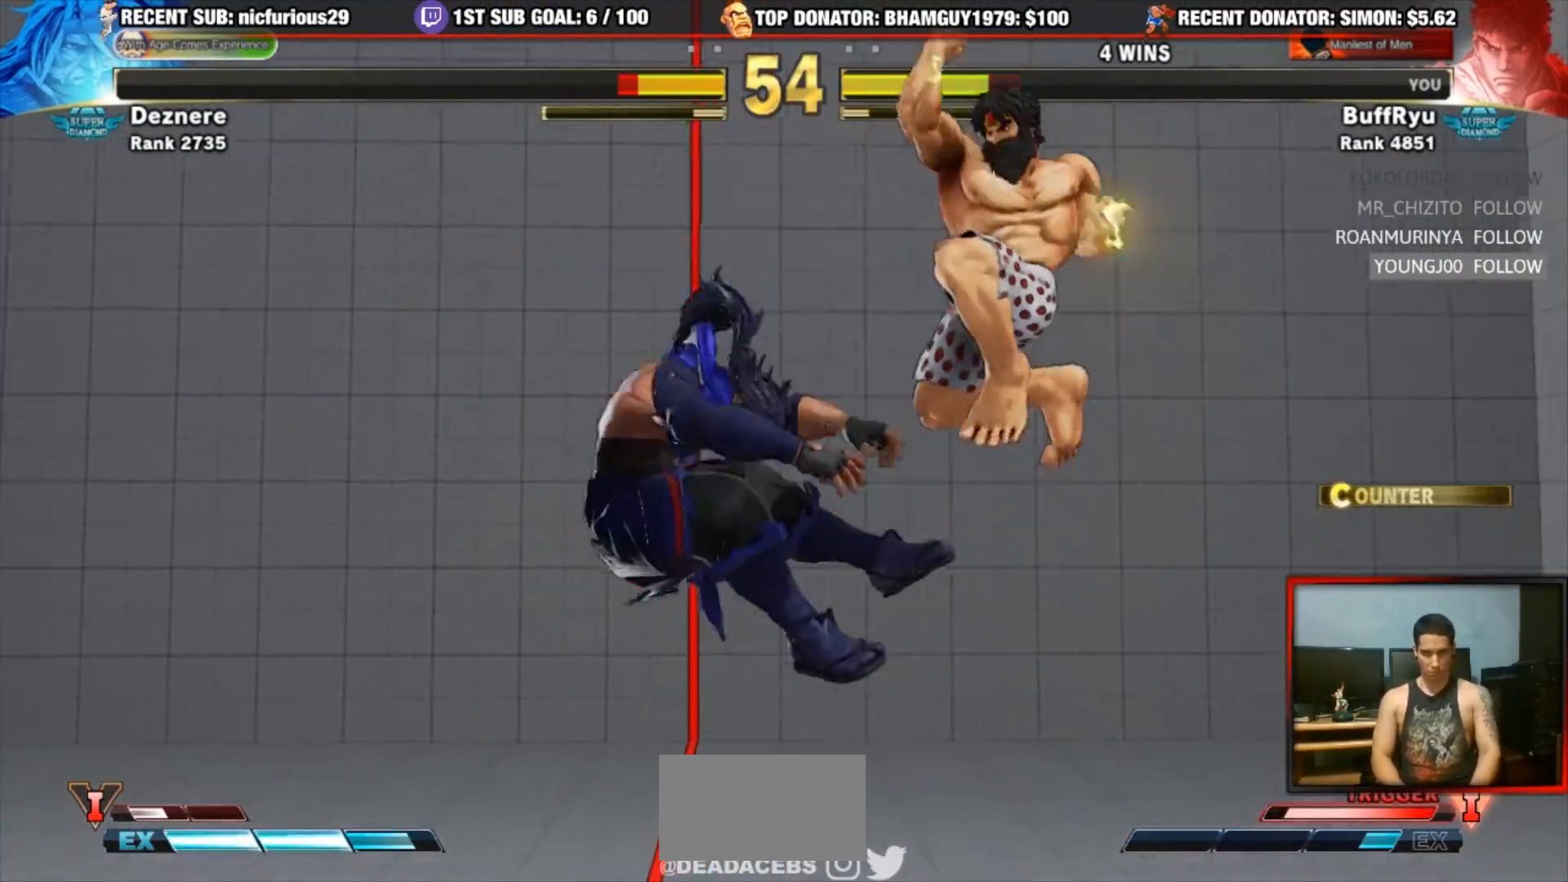
{"dt_ms": 500, "buttons": [], "left_stick": "down-left", "events": [[83, "CIRCLE", "down"], [83, "left_stick", "right"], [183, "left_stick", "center"], [217, "CIRCLE", "up"], [383, "left_stick", "right"], [450, "left_stick", "down-left"]]}
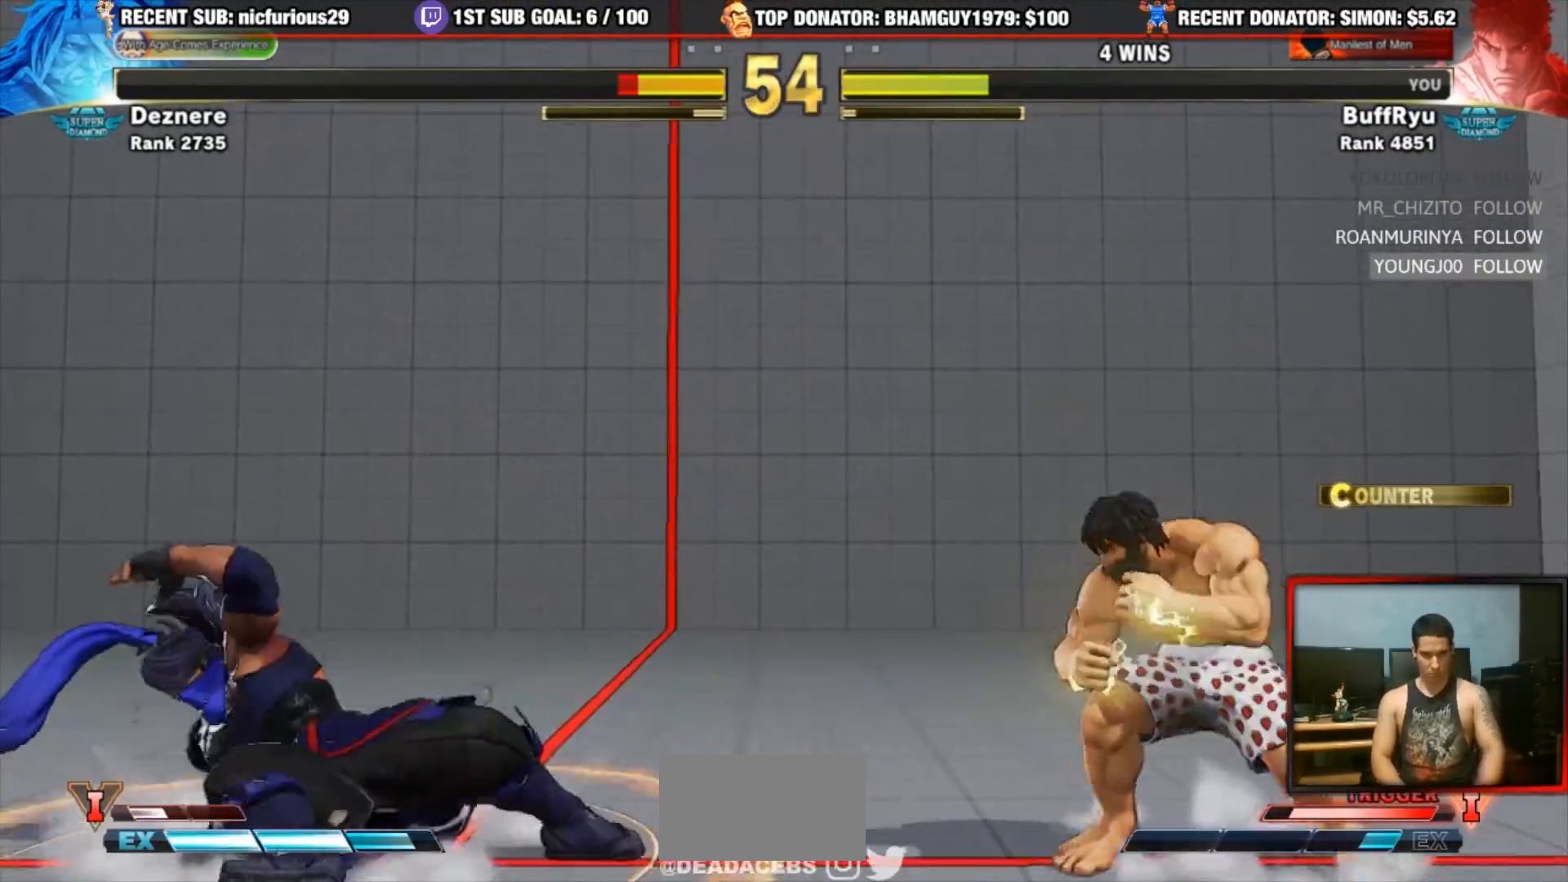
{"dt_ms": 500, "buttons": [], "left_stick": "center", "events": [[17, "left_stick", "center"], [50, "R1", "down"], [117, "R1", "up"]]}
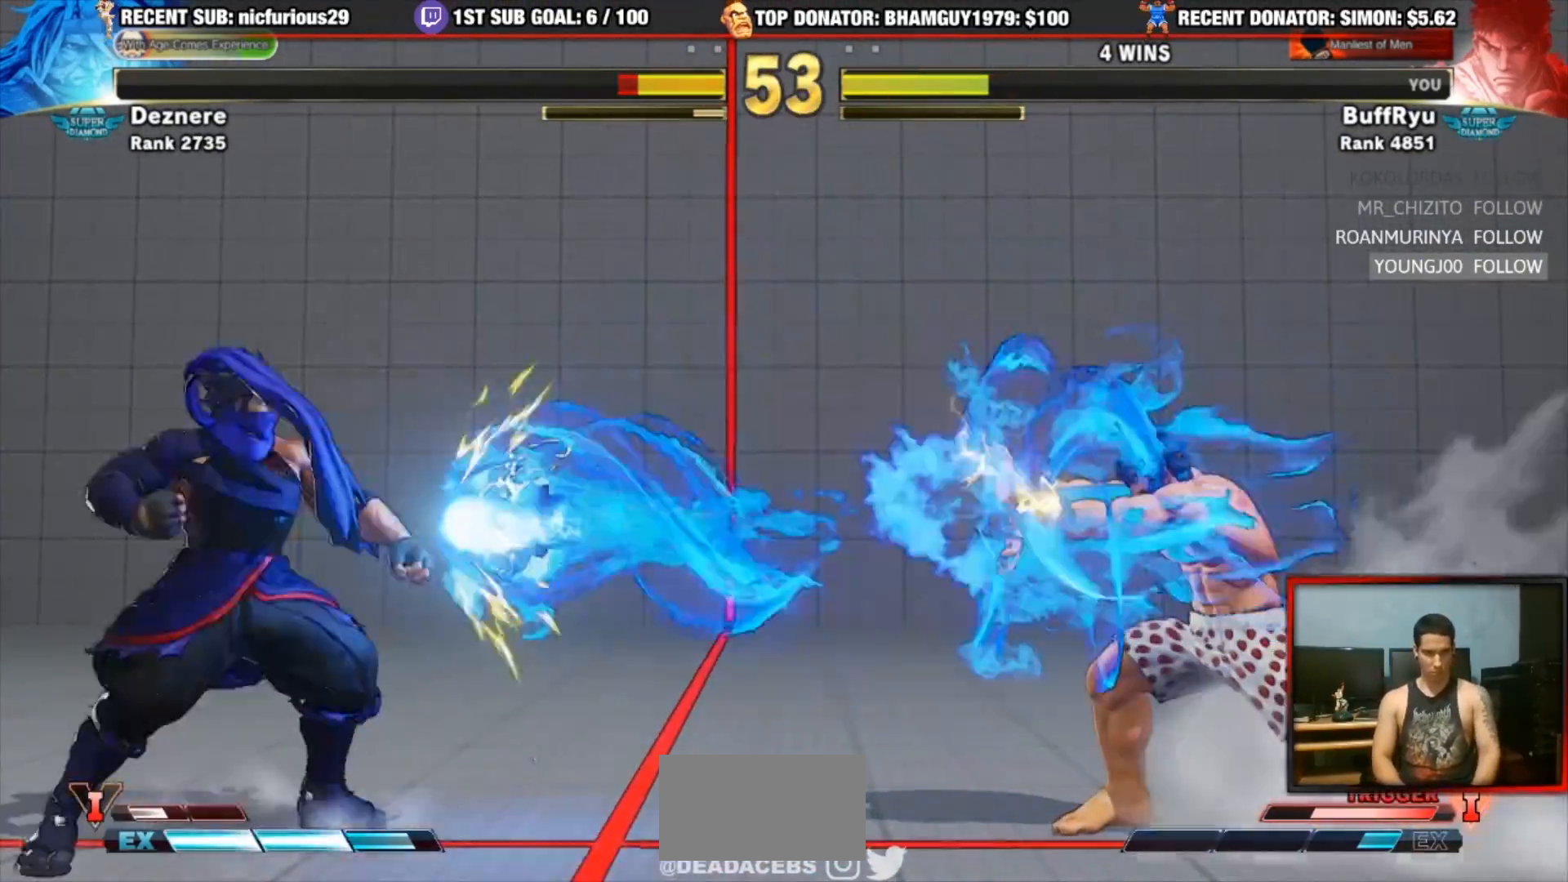
{"dt_ms": 500, "buttons": [], "left_stick": "center", "events": [[117, "left_stick", "down-right"], [183, "left_stick", "down-left"], [250, "SQUARE", "down"], [250, "left_stick", "center"], [350, "SQUARE", "up"]]}
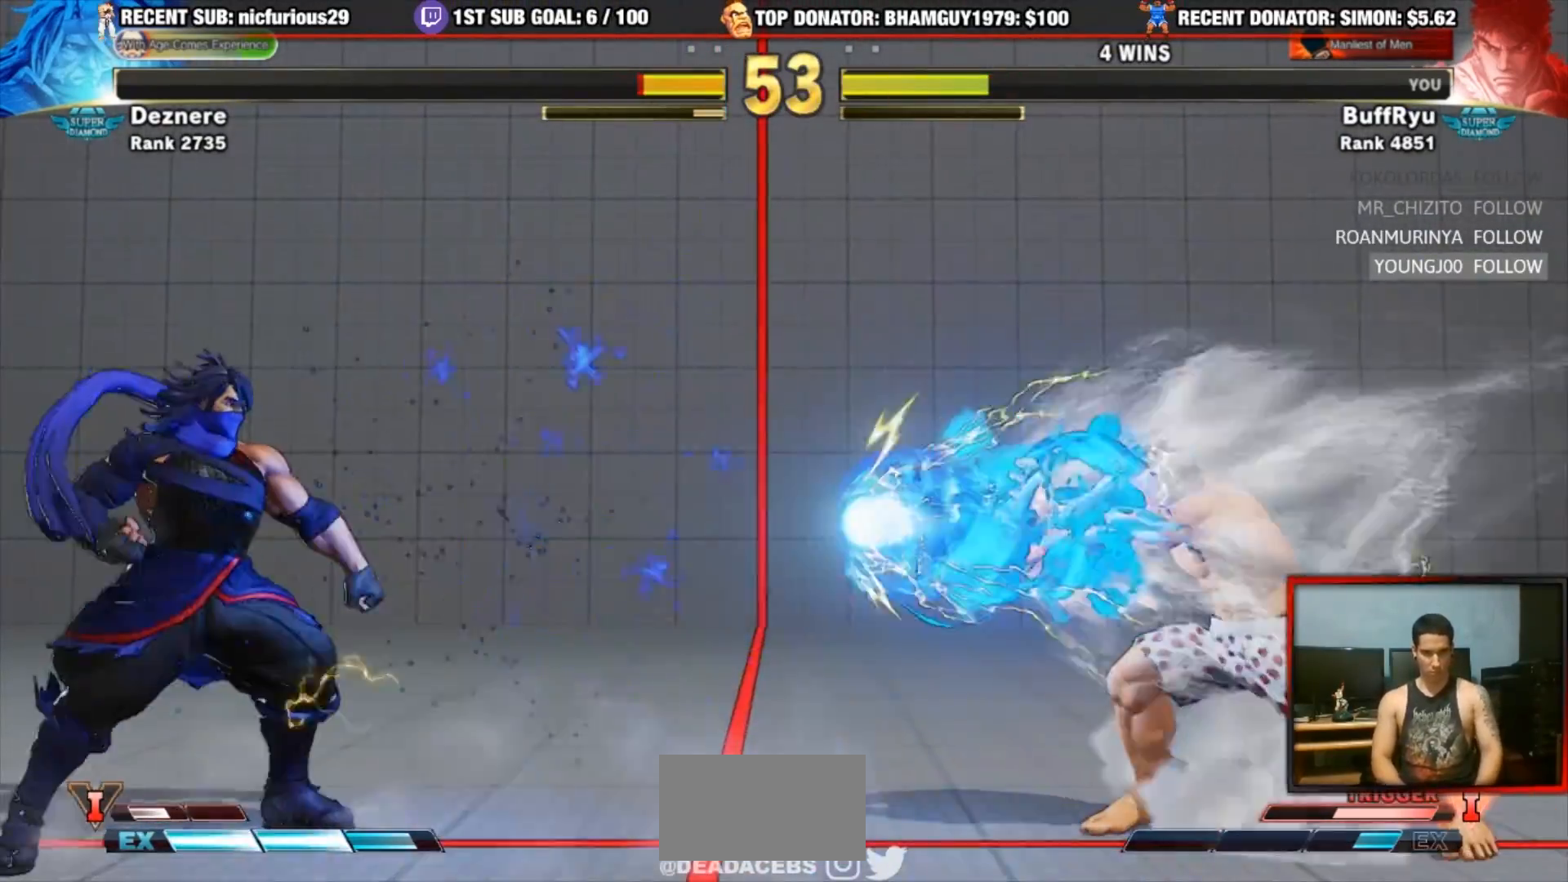
{"dt_ms": 500, "buttons": [], "left_stick": "left", "events": [[283, "left_stick", "right"], [450, "left_stick", "left"]]}
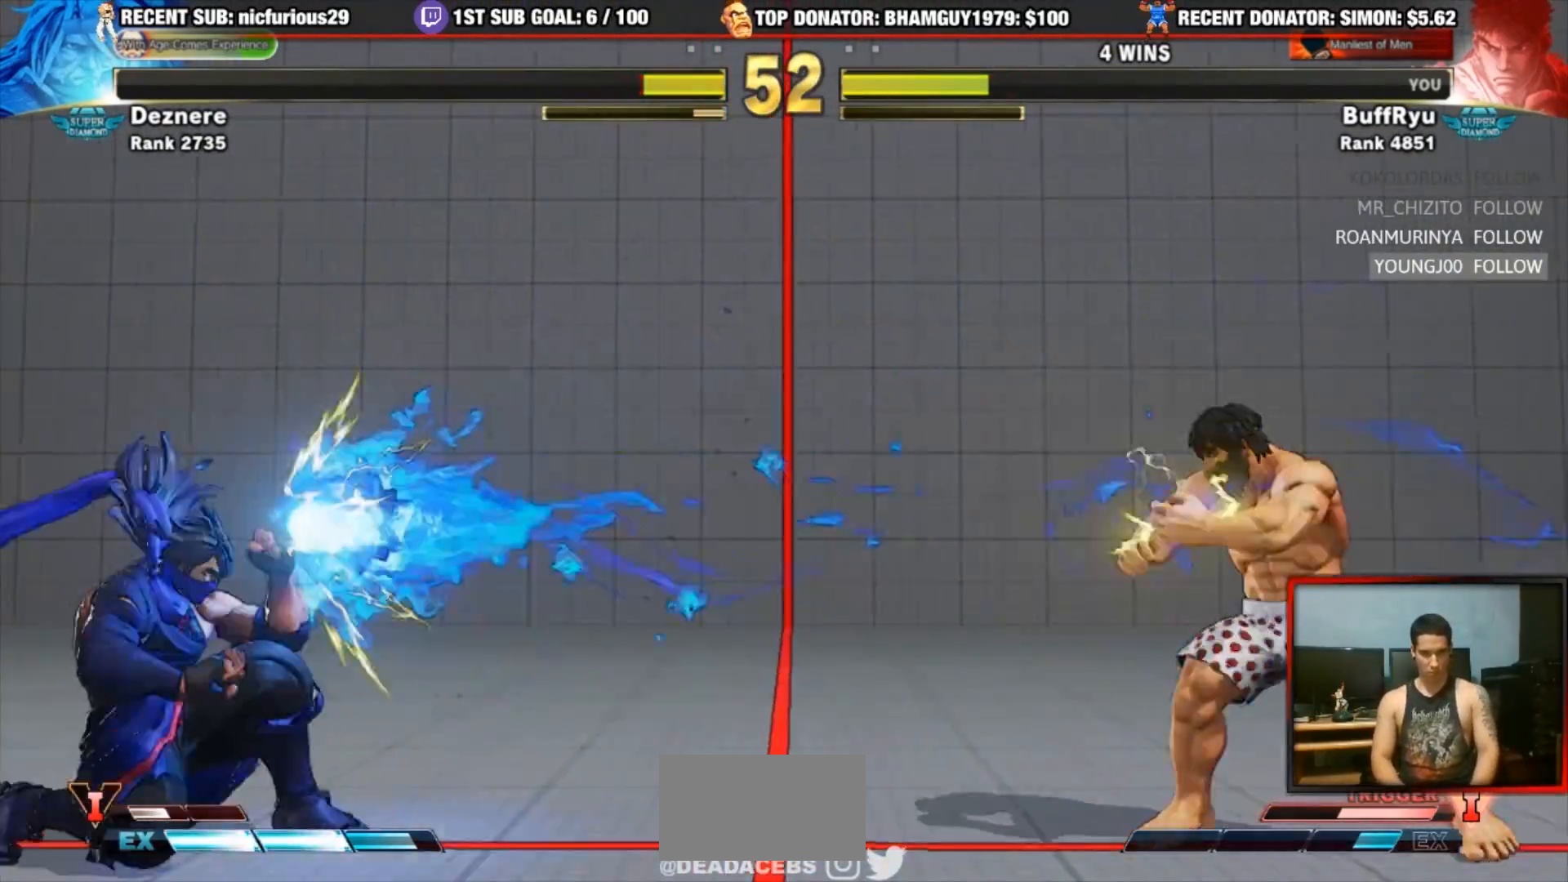
{"dt_ms": 500, "buttons": [], "left_stick": "center", "events": [[183, "left_stick", "center"], [317, "left_stick", "down"], [350, "SQUARE", "down"], [417, "SQUARE", "up"], [450, "left_stick", "center"]]}
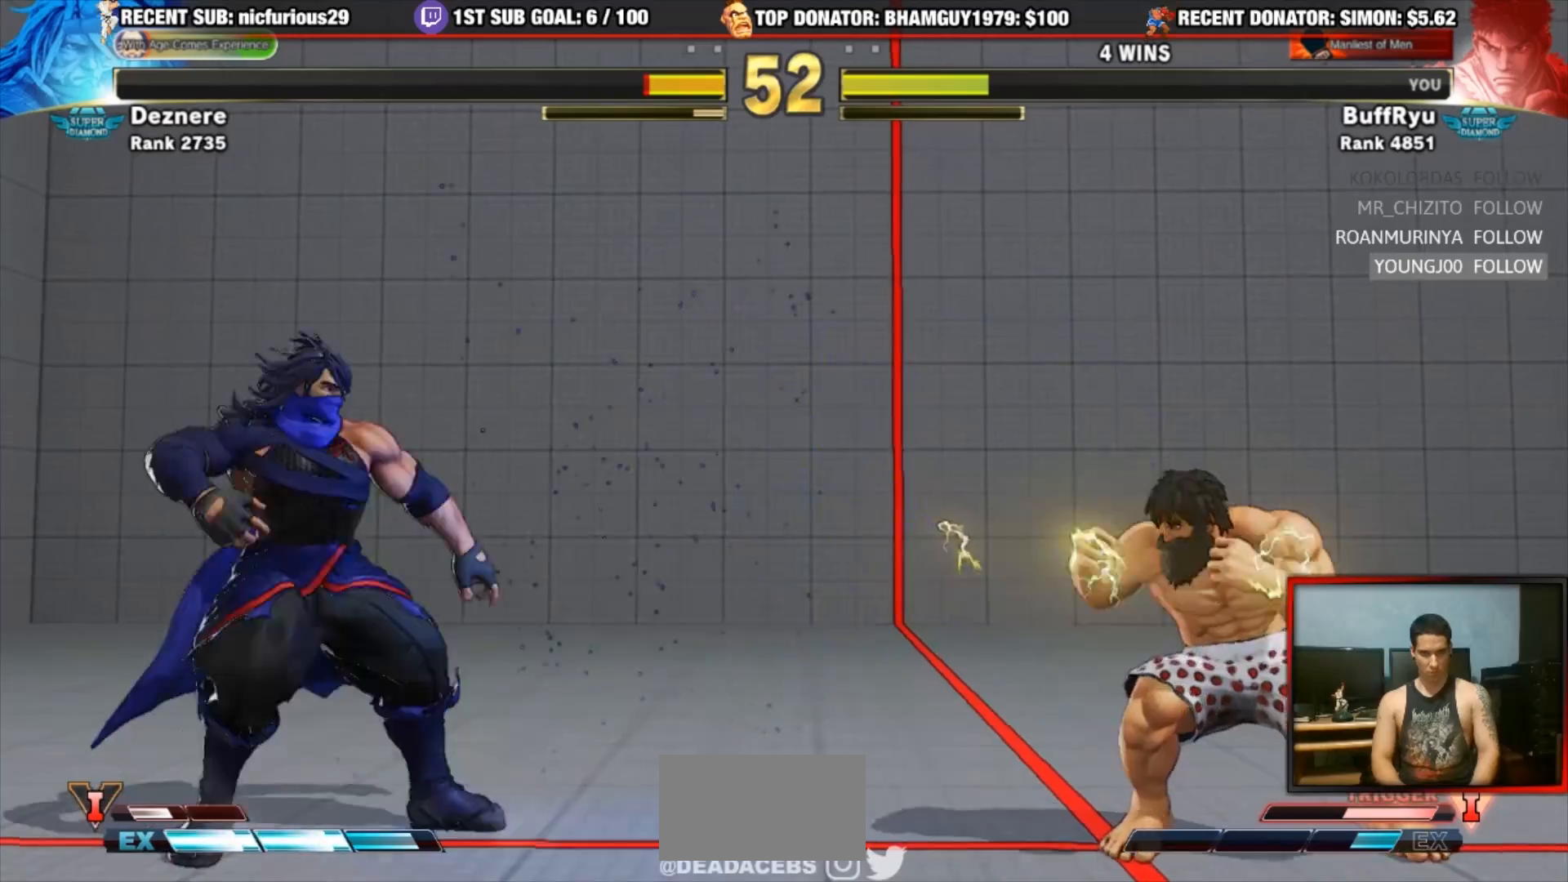
{"dt_ms": 500, "buttons": [], "left_stick": "left"}
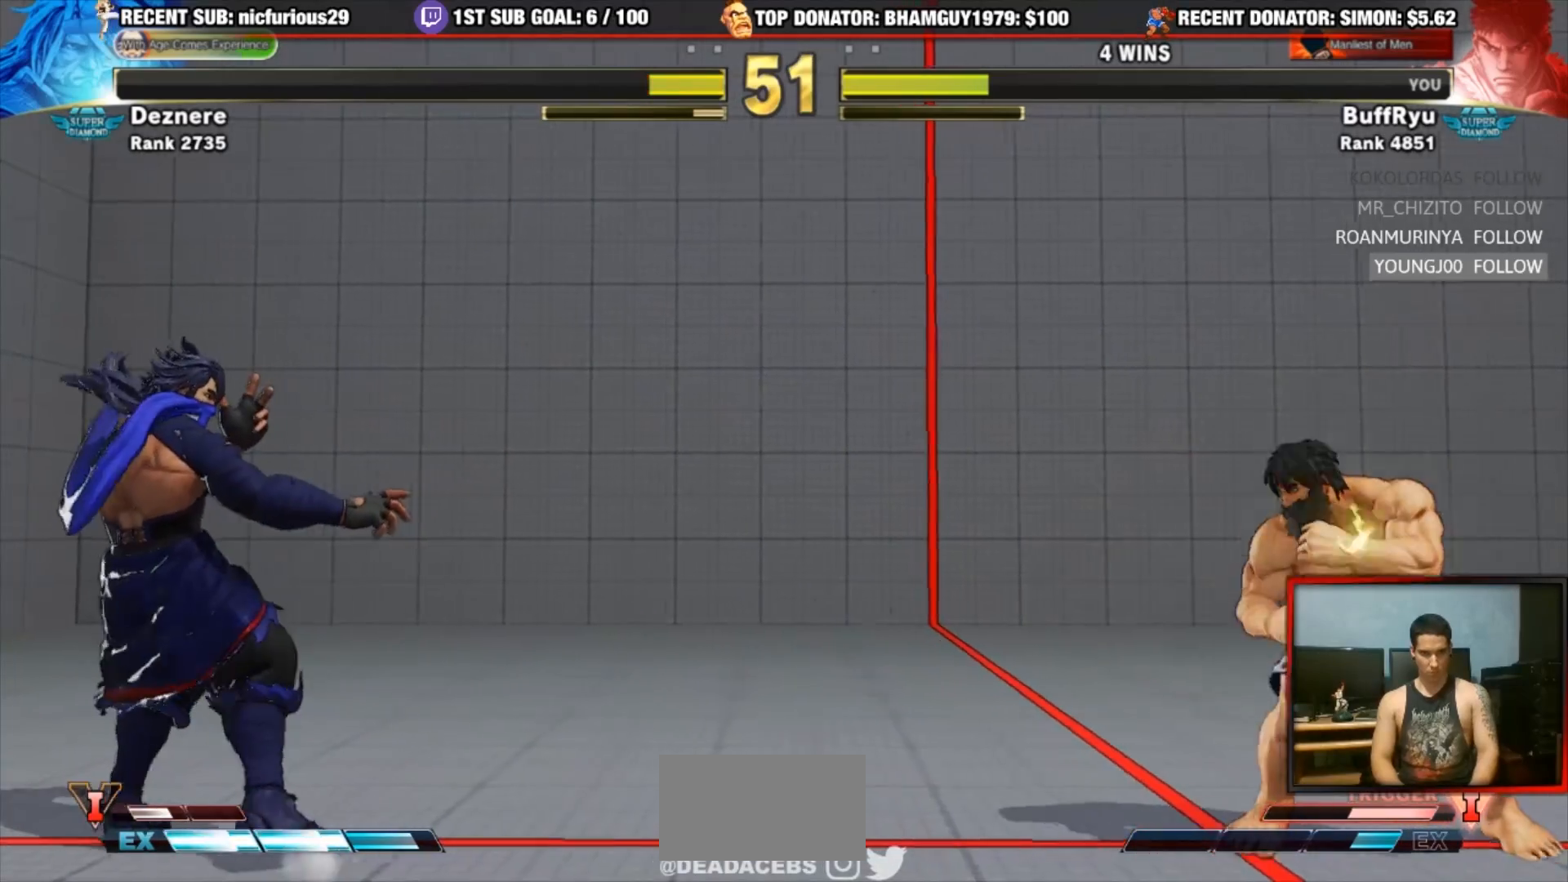
{"dt_ms": 500, "buttons": [], "left_stick": "down-right", "events": [[483, "left_stick", "down-right"]]}
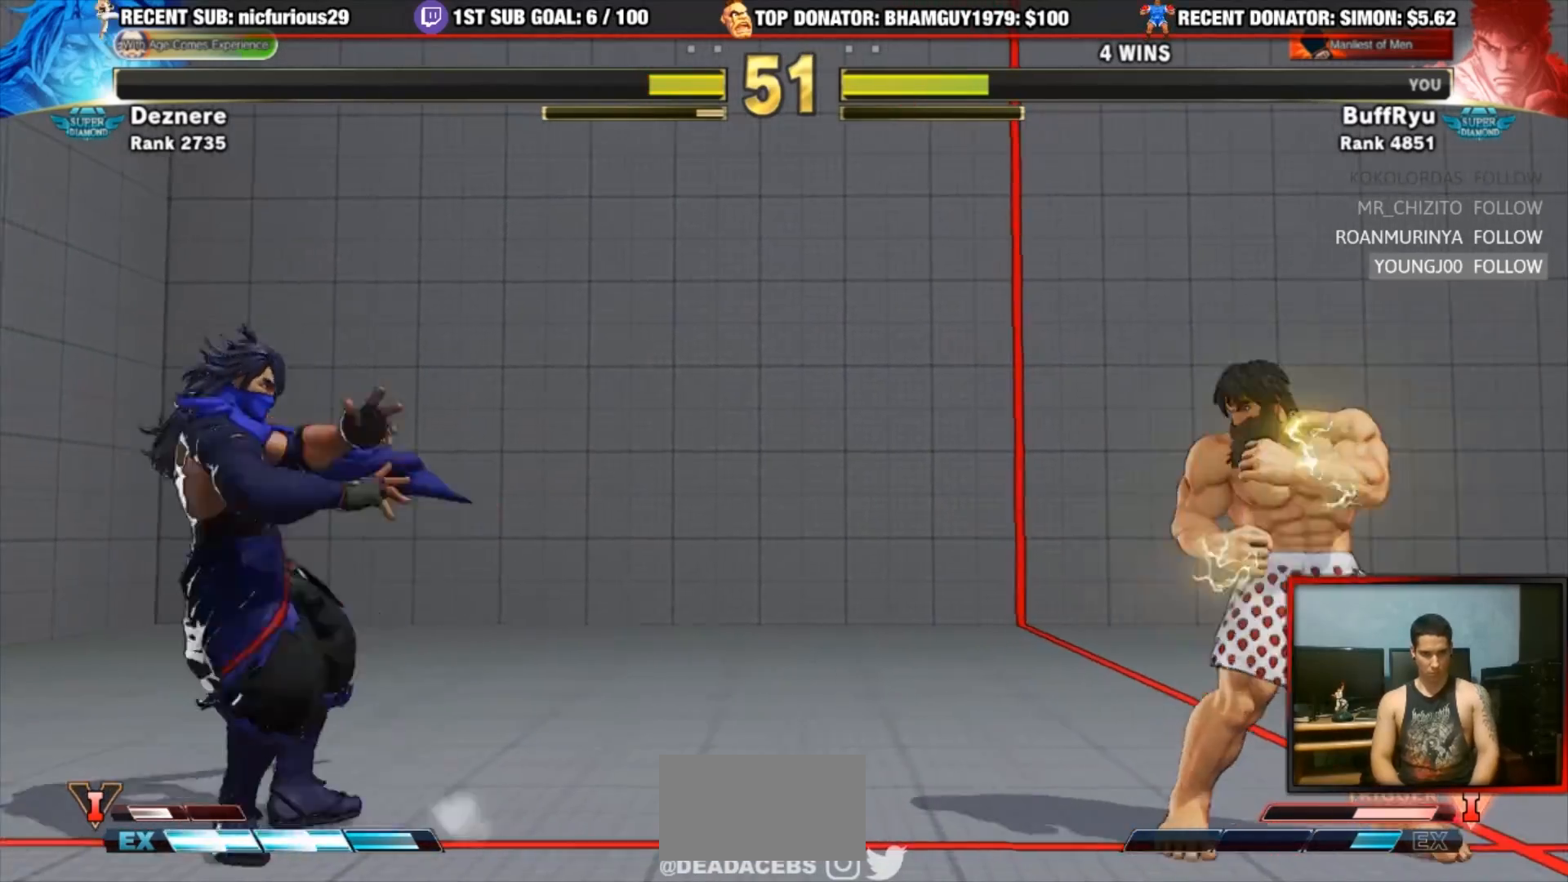
{"dt_ms": 500, "buttons": [], "left_stick": "right"}
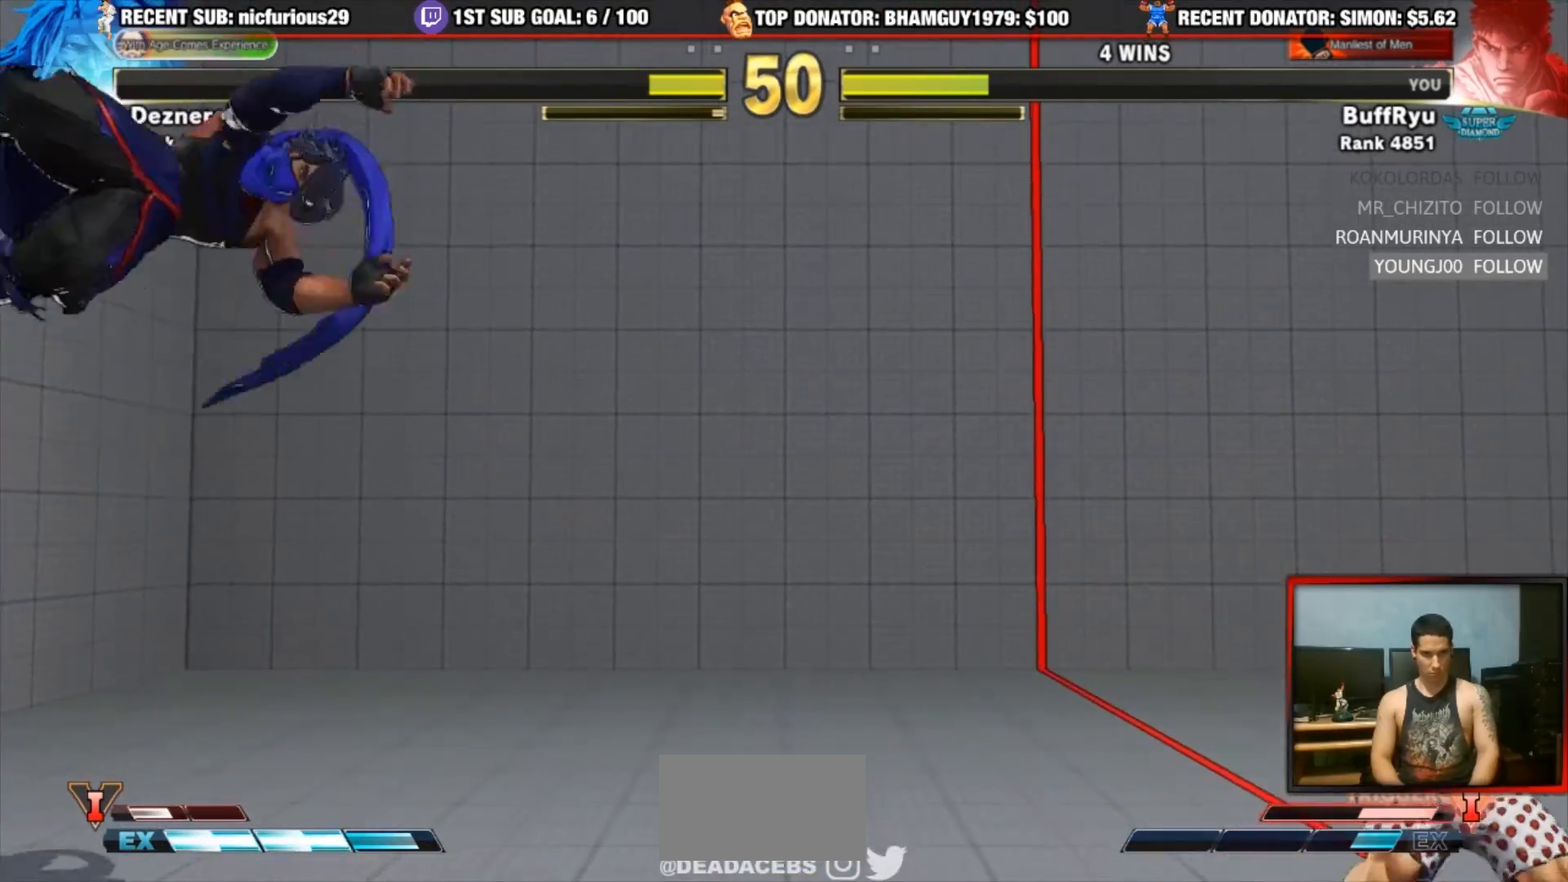
{"dt_ms": 500, "buttons": [], "left_stick": "center", "events": [[217, "left_stick", "left"], [283, "left_stick", "center"], [350, "left_stick", "left"], [483, "left_stick", "center"]]}
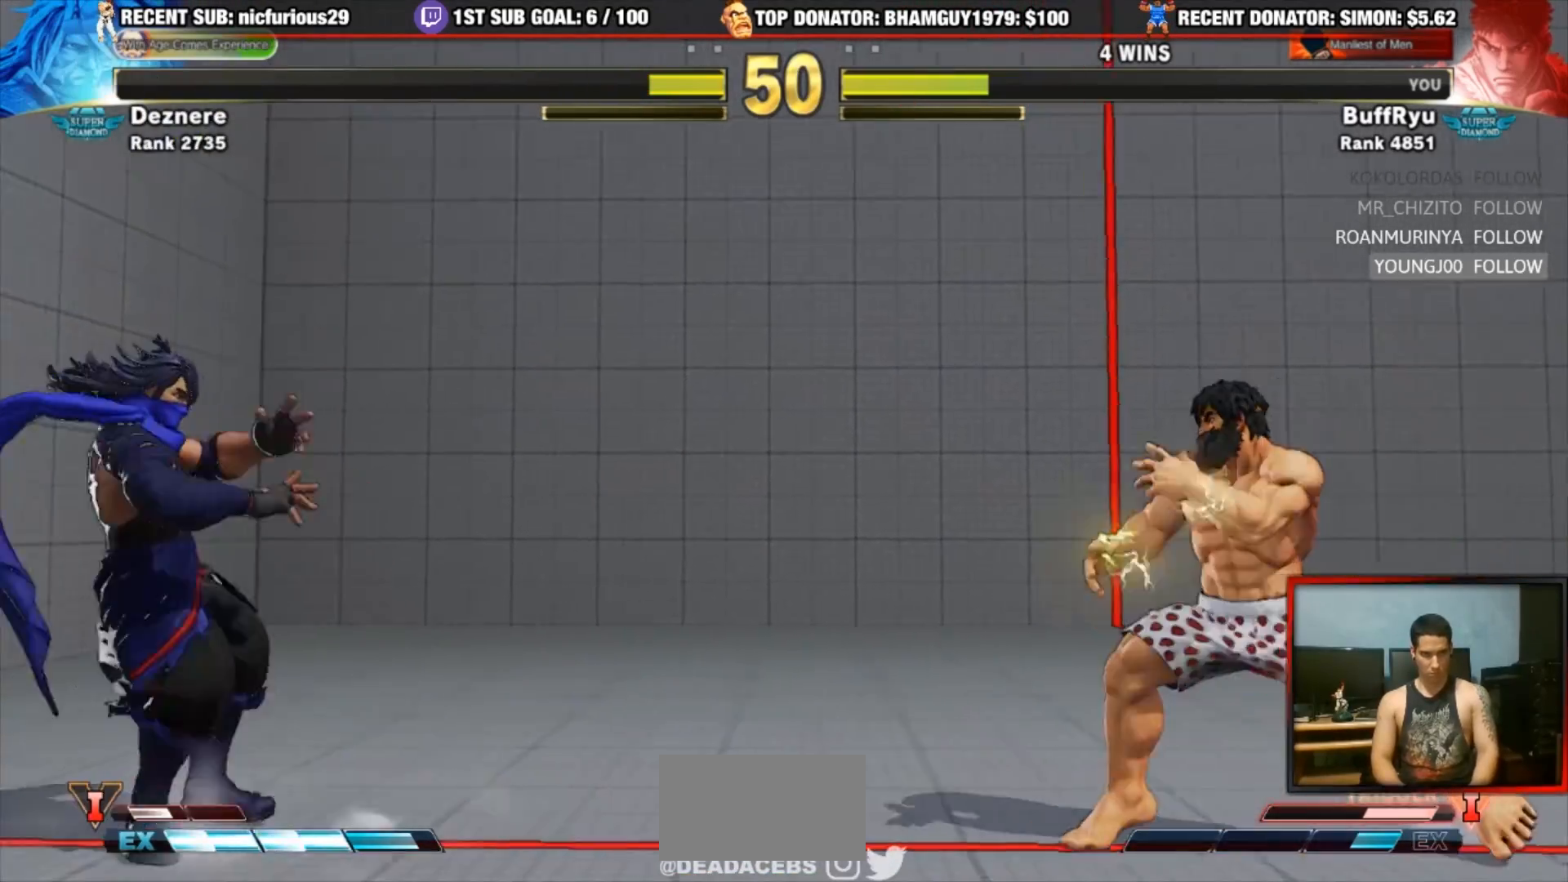
{"dt_ms": 500, "buttons": [], "left_stick": "center", "events": [[50, "left_stick", "right"], [117, "left_stick", "center"], [183, "left_stick", "down-right"], [383, "left_stick", "left"], [450, "left_stick", "center"]]}
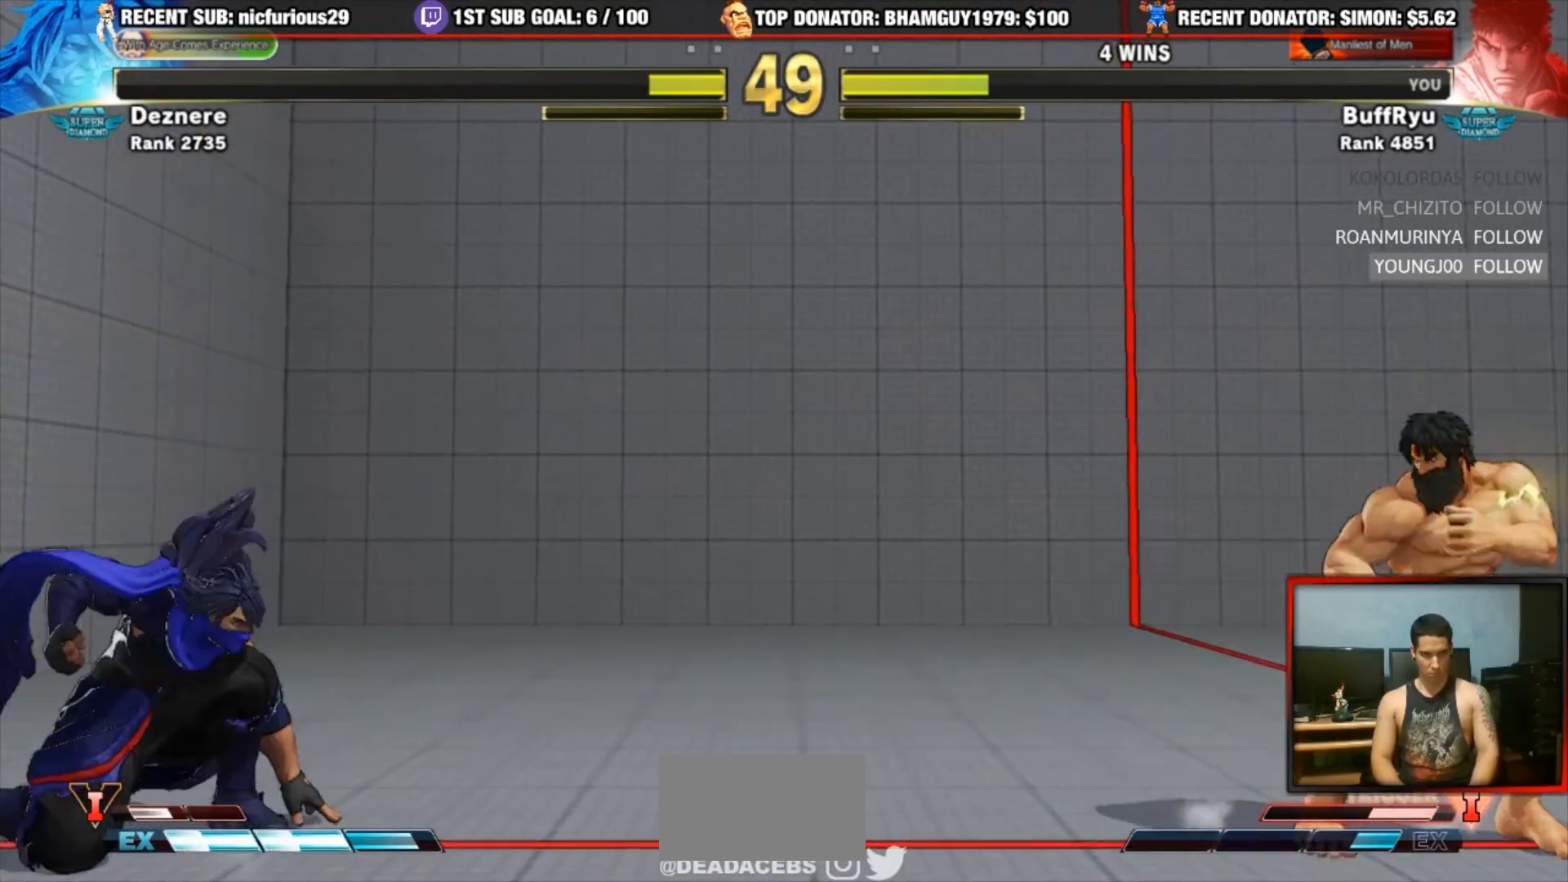
{"dt_ms": 500, "buttons": [], "left_stick": "down-right", "events": [[17, "left_stick", "left"], [283, "left_stick", "right"], [383, "left_stick", "down-right"]]}
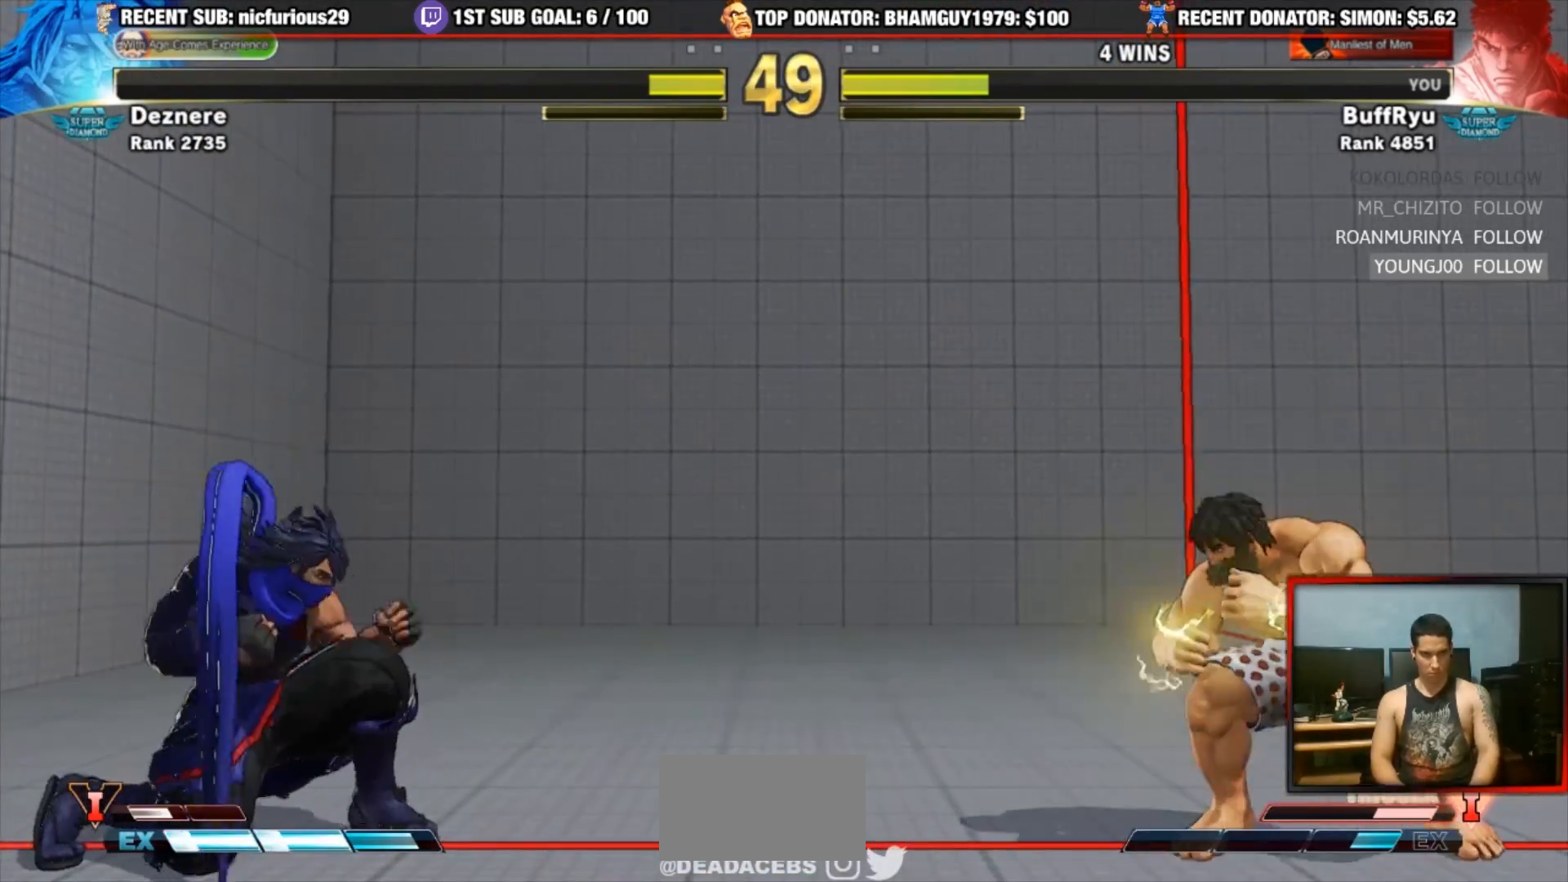
{"dt_ms": 500, "buttons": [], "left_stick": "center", "events": [[250, "left_stick", "down-left"], [317, "R1", "down"], [317, "left_stick", "center"], [417, "R1", "up"]]}